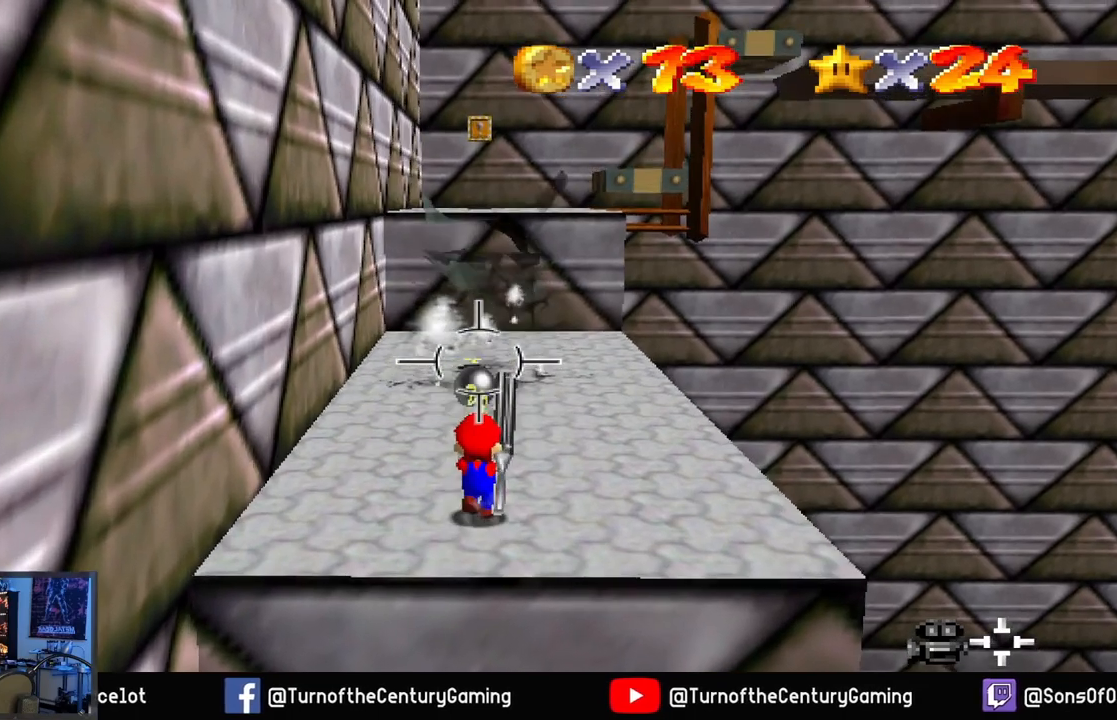
Gameplay with a controller (Xbox layout); each line is a JSON object with the inputs held at the frame after it. "events" lists button and stick changes between this image and that frame as [ms after this image, input, new state], when the widget could be followed in between.
{"buttons": [], "left_stick": "center", "right_stick": "center", "events": []}
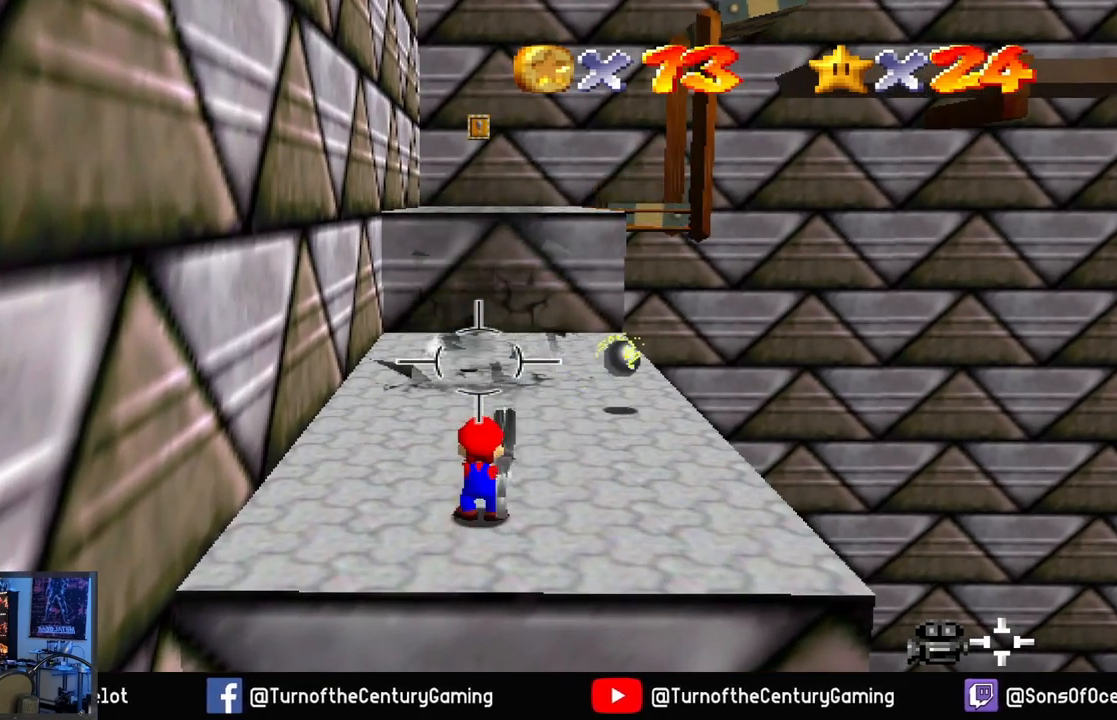
{"buttons": [], "left_stick": "up", "right_stick": "center", "events": [[67, "left_stick", "up"]]}
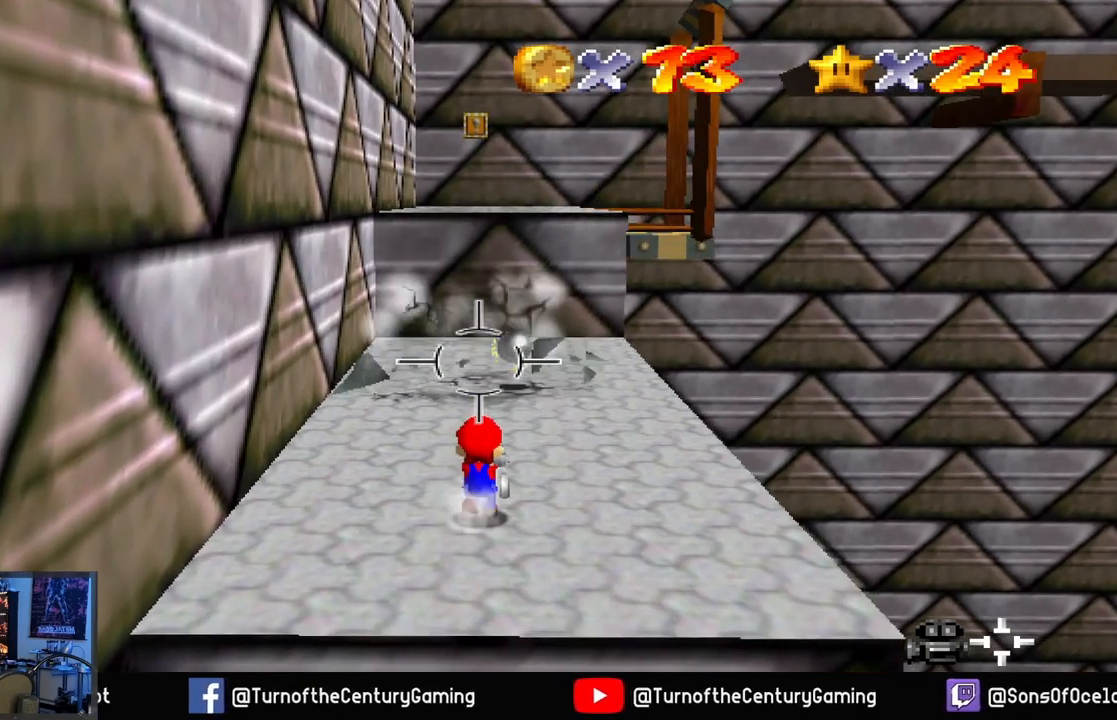
{"buttons": [], "left_stick": "up", "right_stick": "center", "events": [[66, "L1", "down"], [233, "L1", "up"]]}
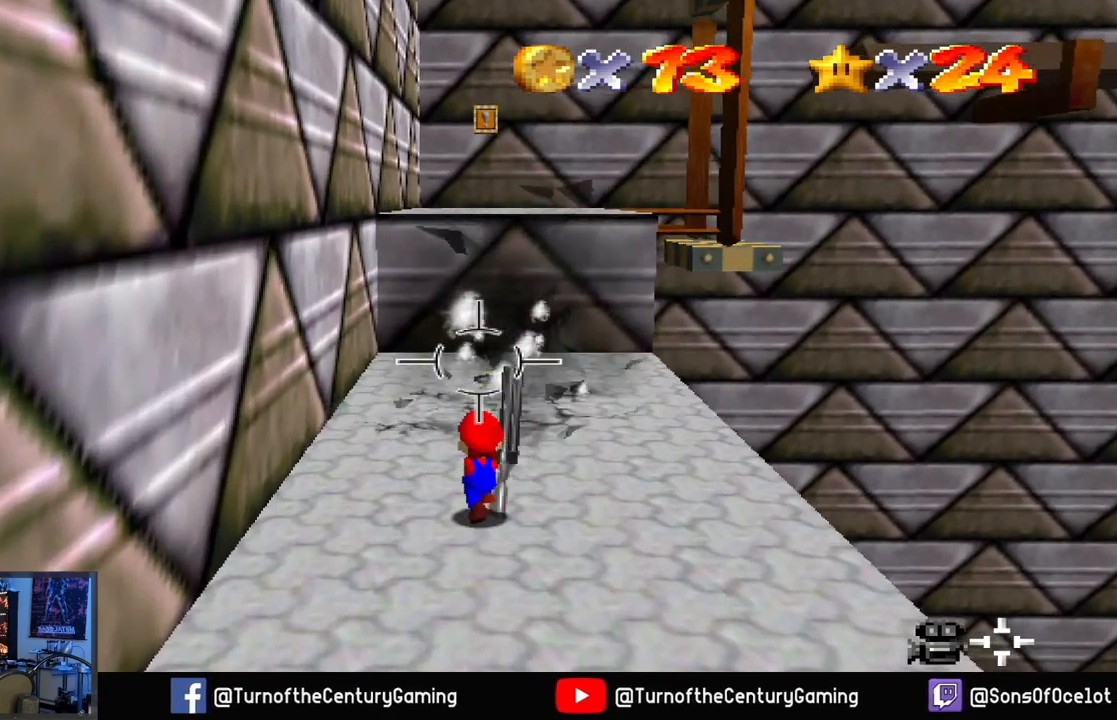
{"buttons": [], "left_stick": "up", "right_stick": "center", "events": []}
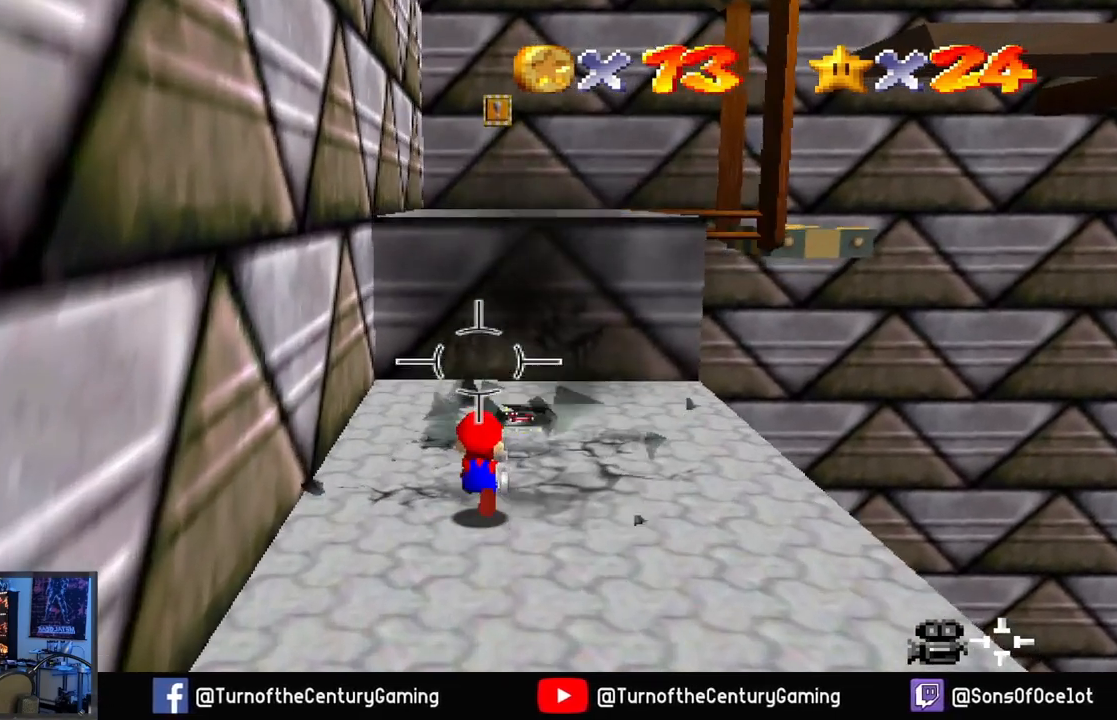
{"buttons": ["A"], "left_stick": "up", "right_stick": "center", "events": [[433, "A", "down"]]}
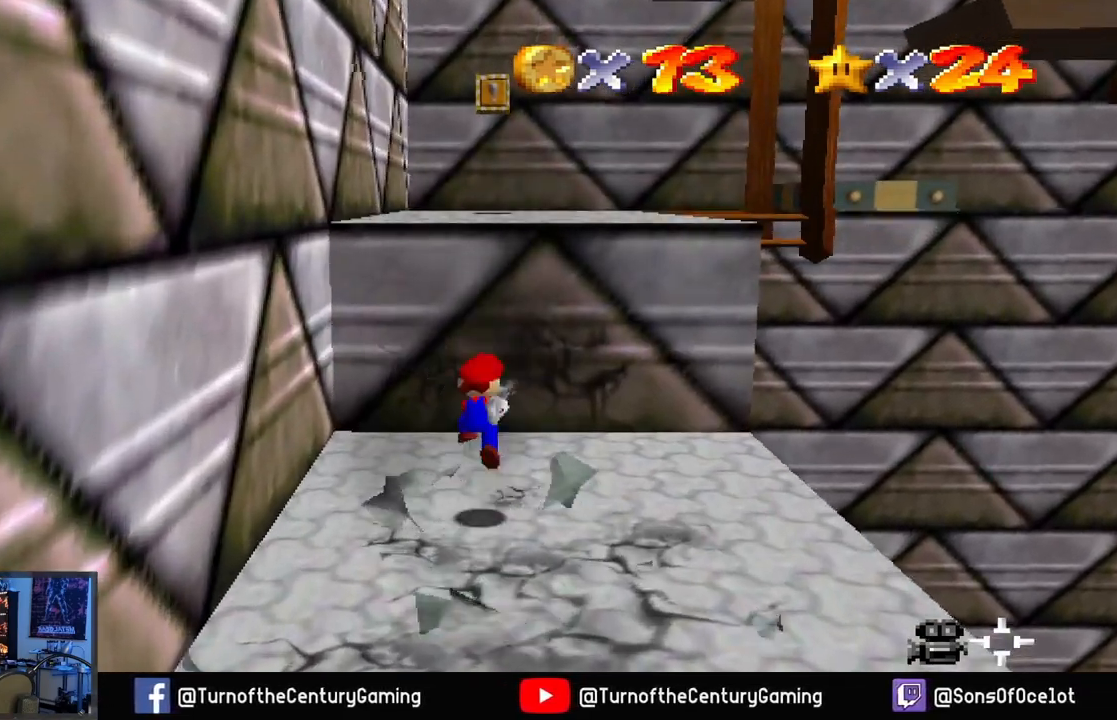
{"buttons": [], "left_stick": "up", "right_stick": "center", "events": [[401, "A", "up"]]}
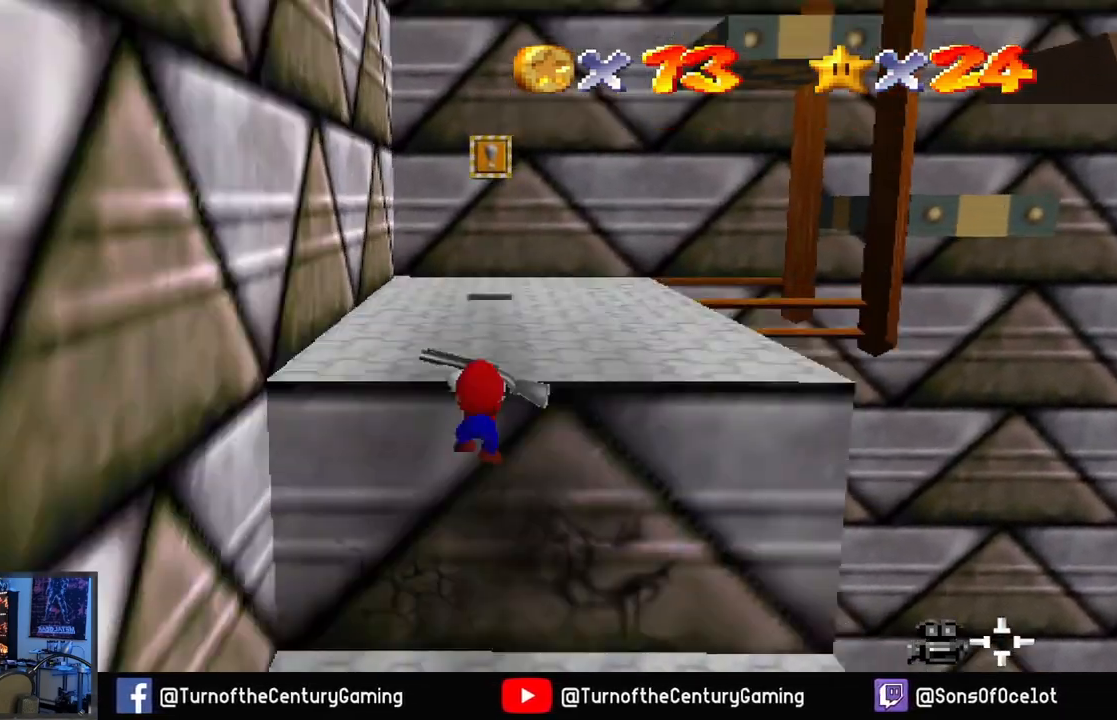
{"buttons": [], "left_stick": "up", "right_stick": "center", "events": [[33, "A", "down"], [350, "A", "up"]]}
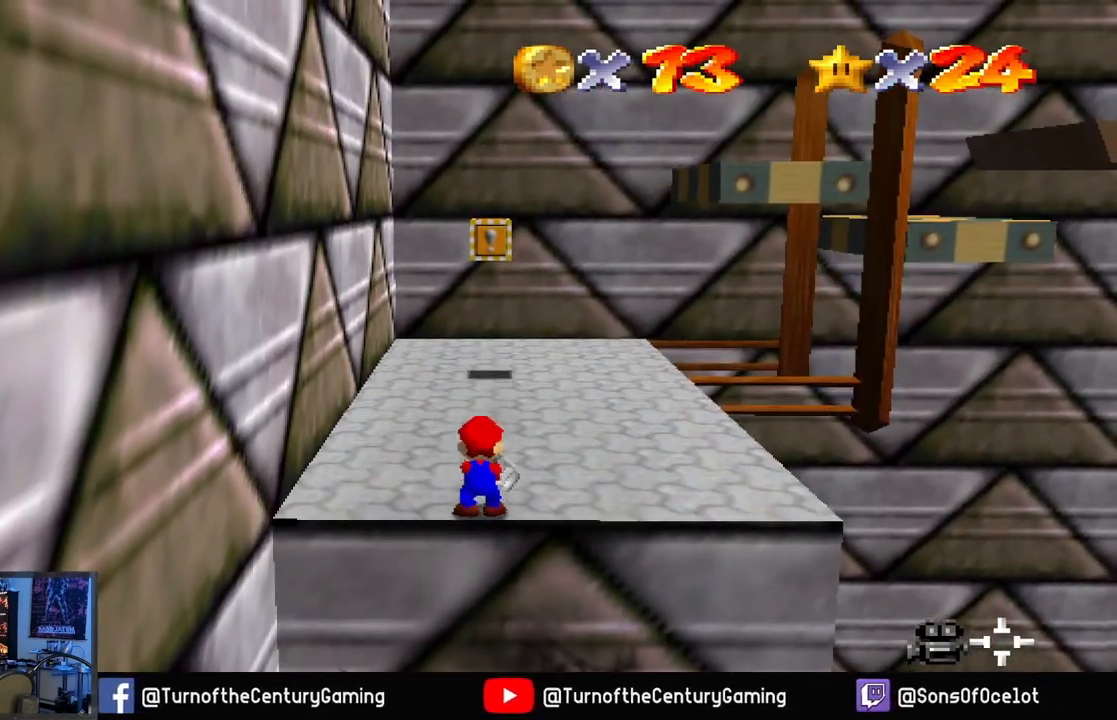
{"buttons": [], "left_stick": "up", "right_stick": "center", "events": []}
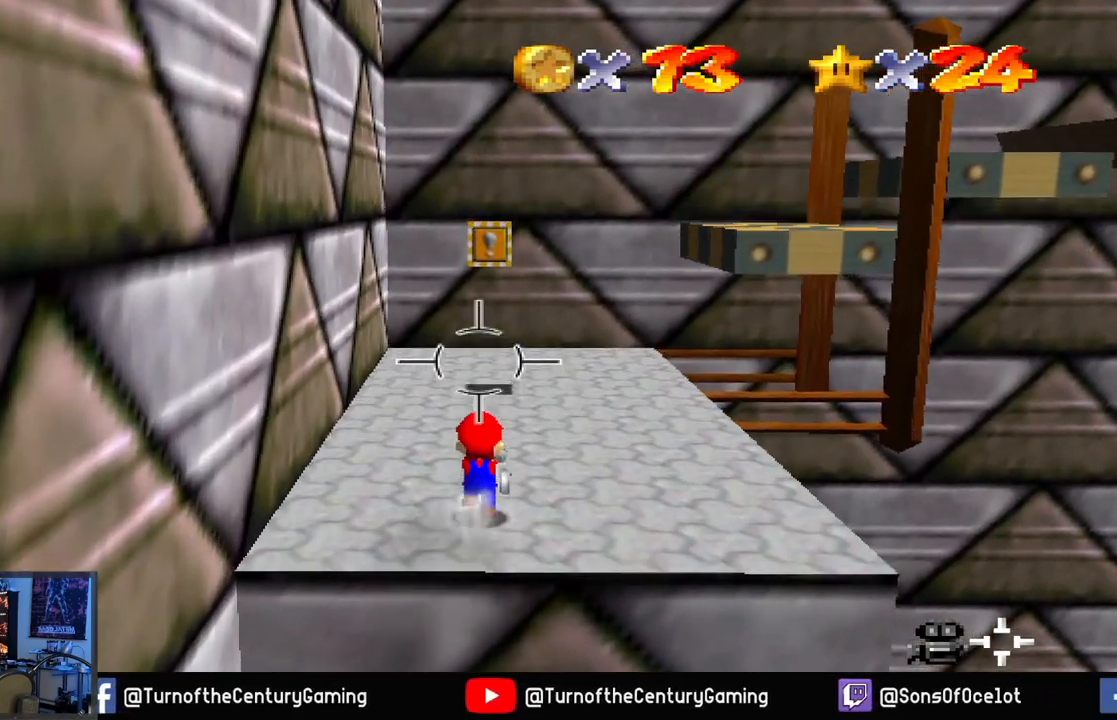
{"buttons": [], "left_stick": "up", "right_stick": "center", "events": []}
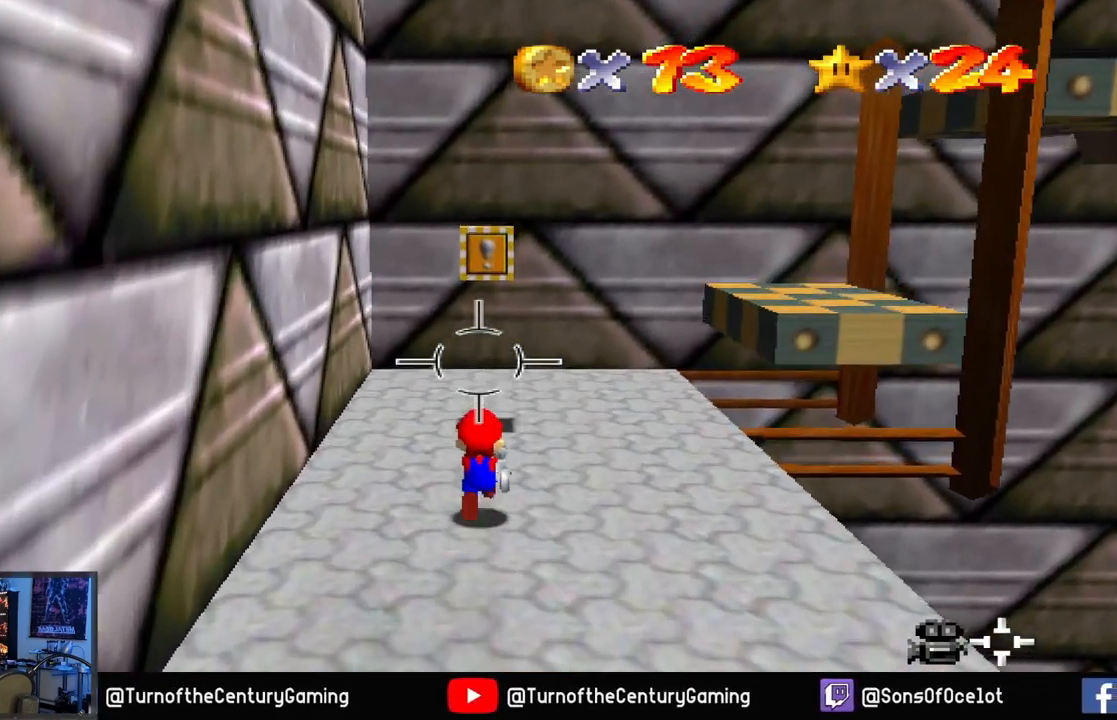
{"buttons": [], "left_stick": "center", "right_stick": "up", "events": [[200, "left_stick", "center"], [250, "right_stick", "up"]]}
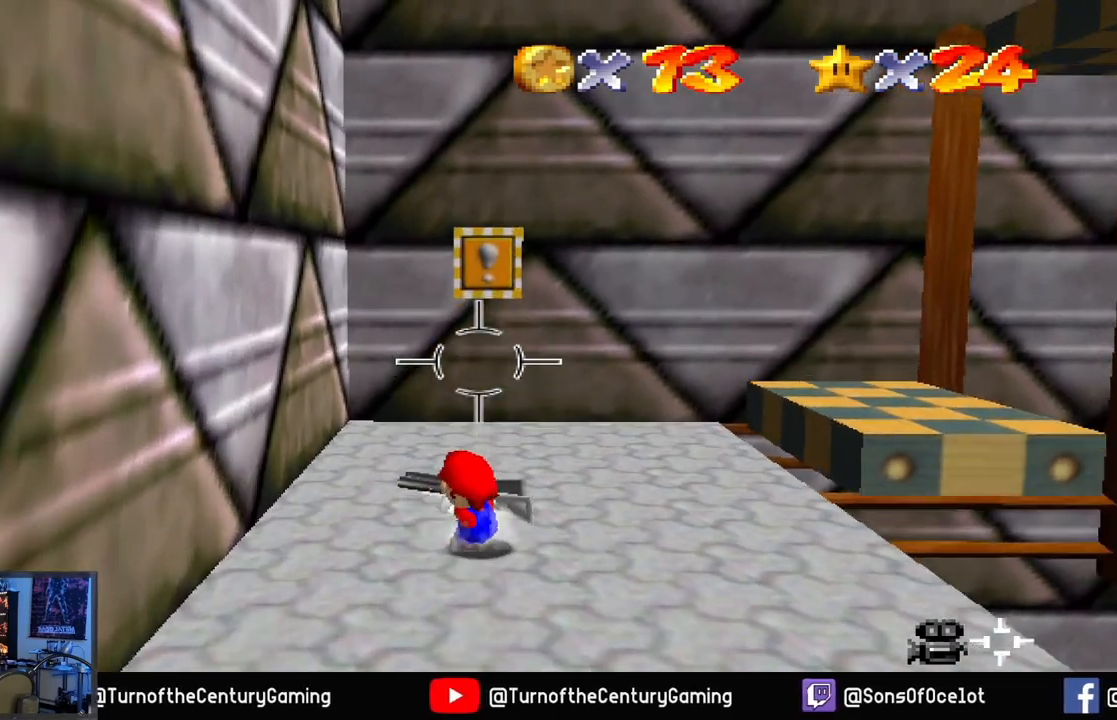
{"buttons": [], "left_stick": "center", "right_stick": "center", "events": [[300, "right_stick", "center"], [350, "L1", "down"], [483, "L1", "up"]]}
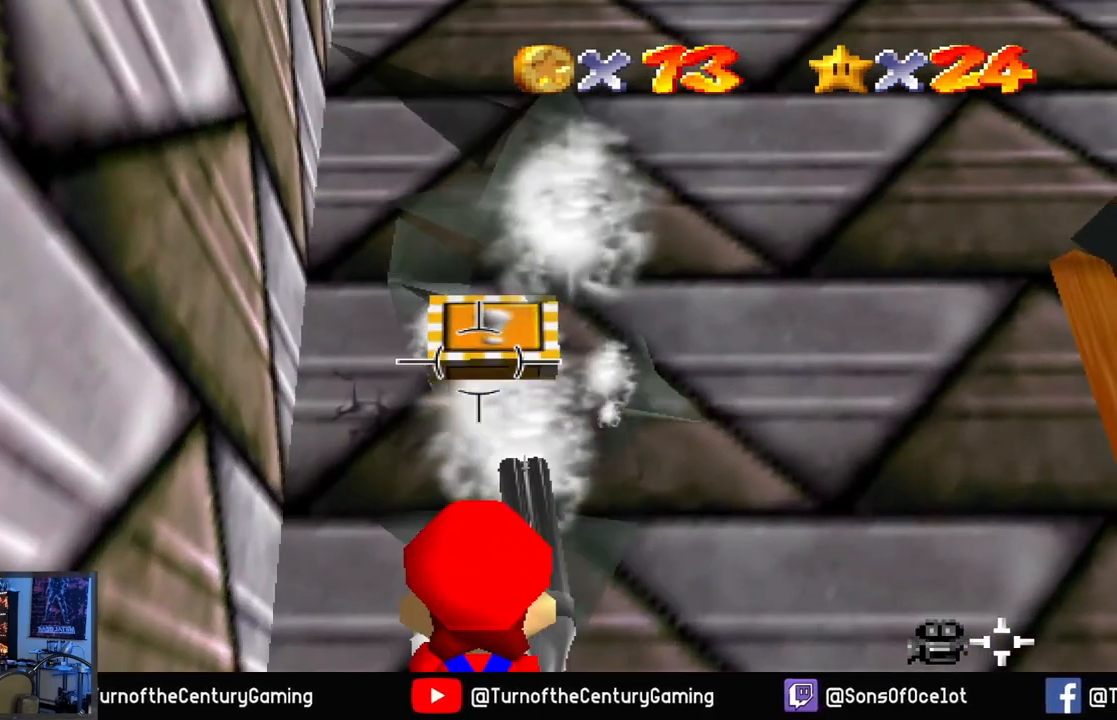
{"buttons": [], "left_stick": "center", "right_stick": "down", "events": [[150, "right_stick", "down"]]}
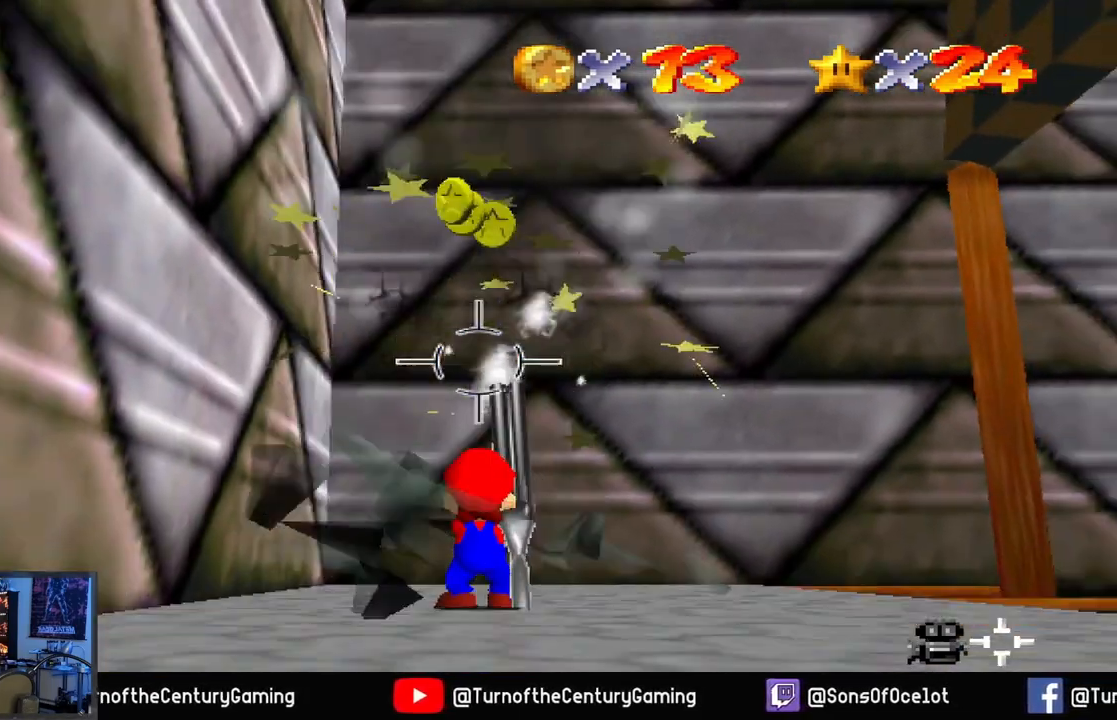
{"buttons": [], "left_stick": "up", "right_stick": "center", "events": [[166, "left_stick", "up"], [267, "right_stick", "center"]]}
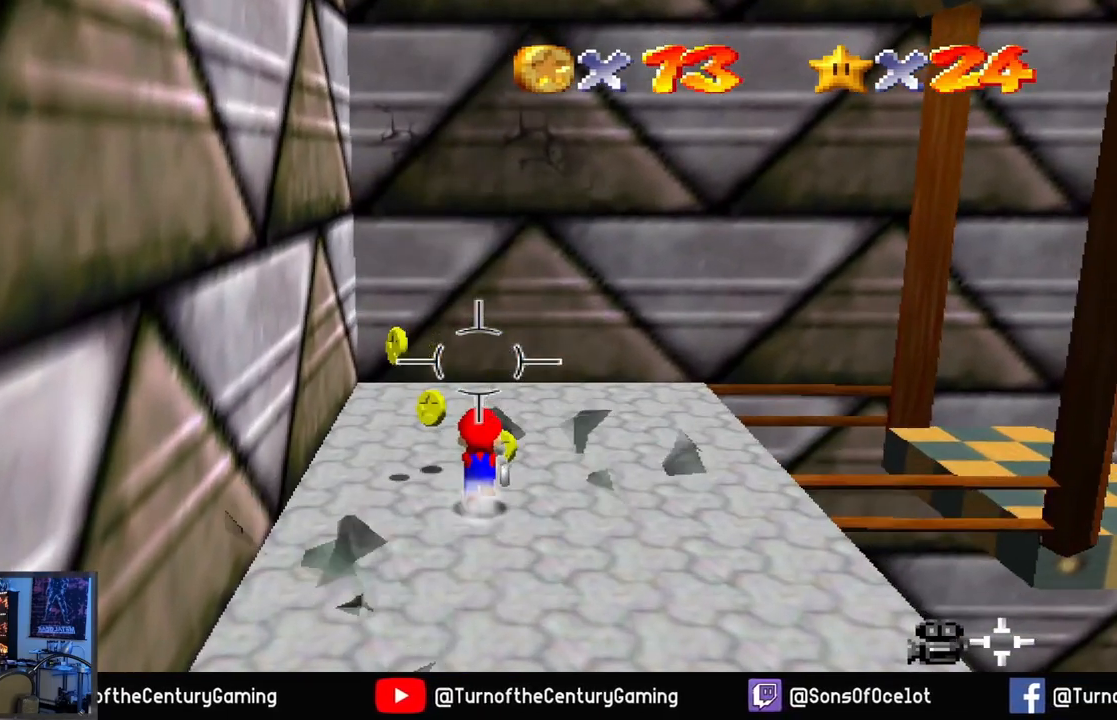
{"buttons": [], "left_stick": "left", "right_stick": "center", "events": [[84, "left_stick", "up-left"], [334, "left_stick", "left"]]}
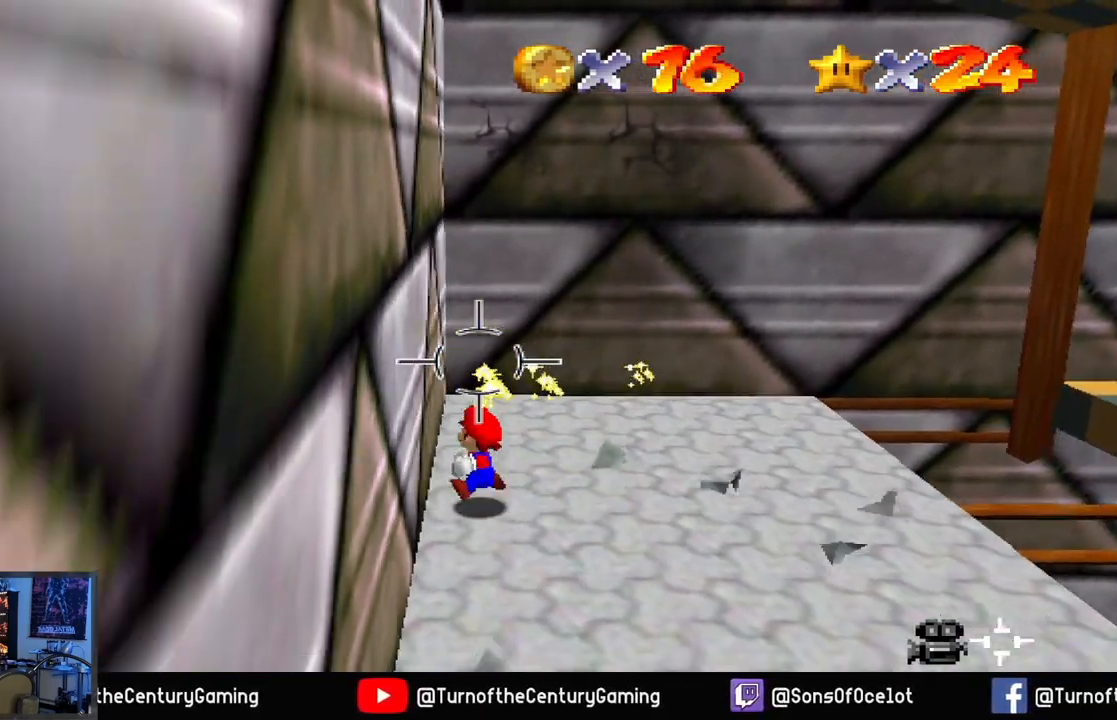
{"buttons": [], "left_stick": "up-right", "right_stick": "right", "events": [[16, "left_stick", "up"], [166, "left_stick", "up-right"], [483, "right_stick", "right"]]}
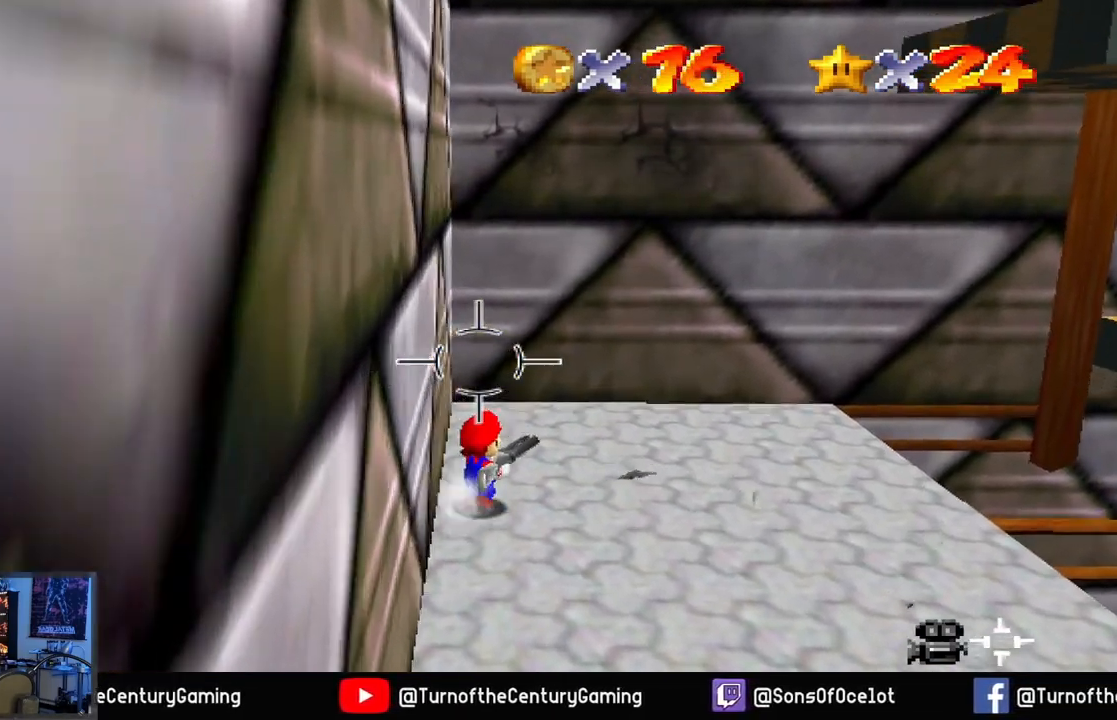
{"buttons": [], "left_stick": "up", "right_stick": "center", "events": [[401, "right_stick", "center"], [417, "left_stick", "up"]]}
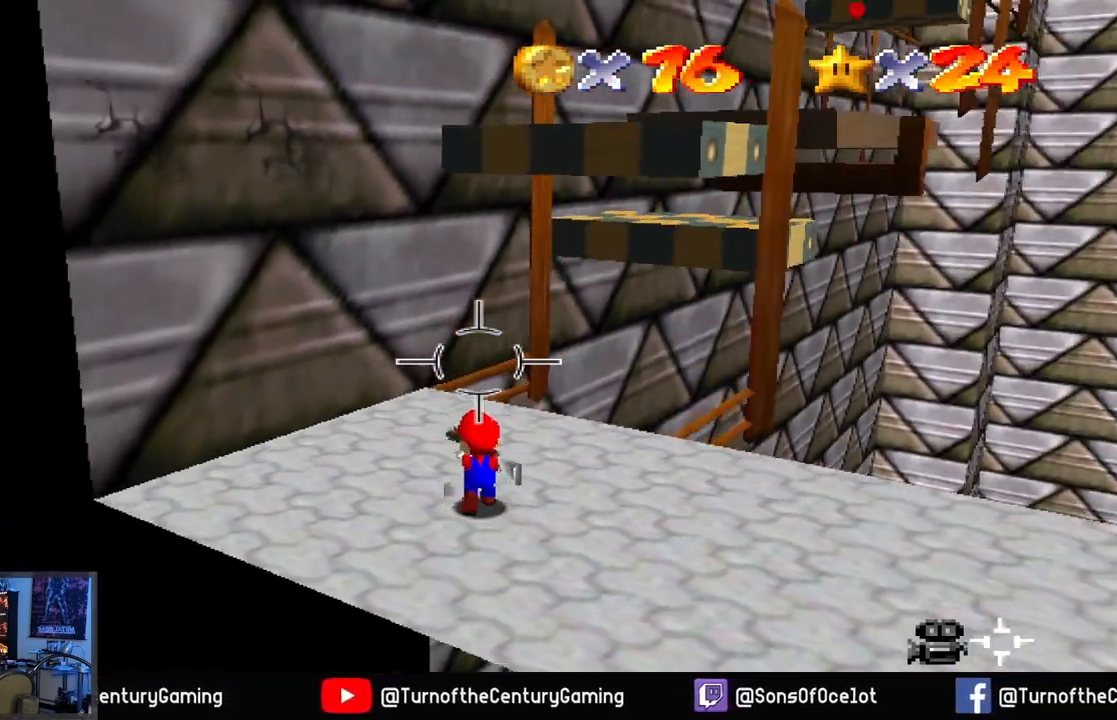
{"buttons": [], "left_stick": "center", "right_stick": "center", "events": [[16, "left_stick", "center"], [100, "right_stick", "up-right"], [350, "right_stick", "center"]]}
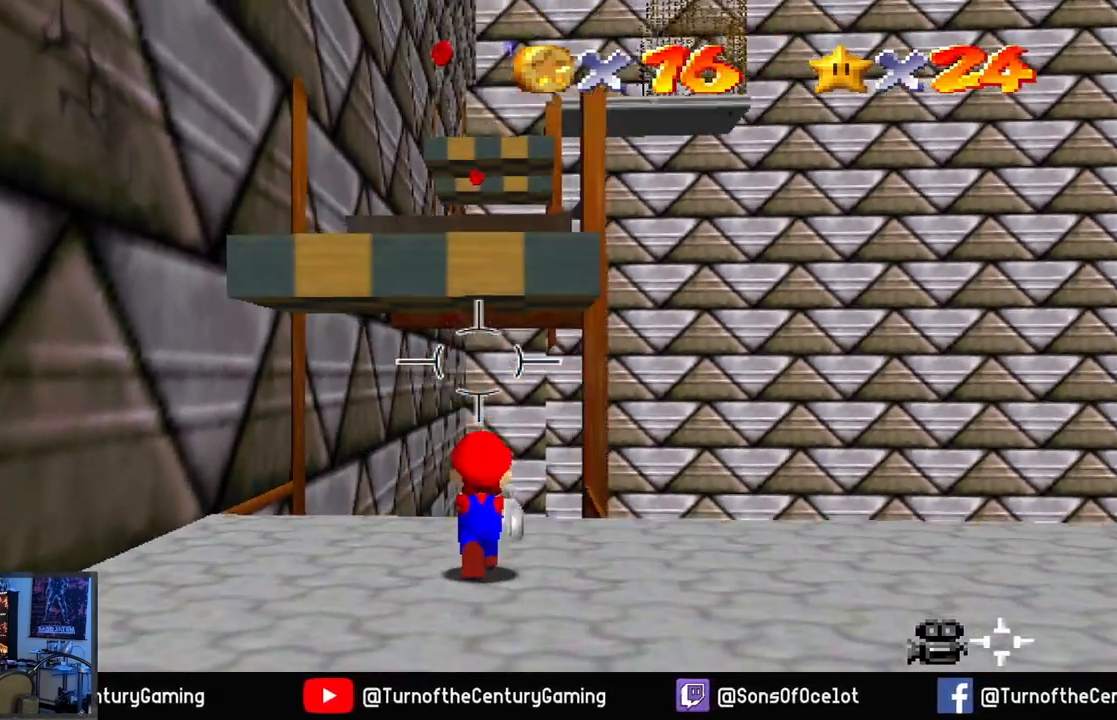
{"buttons": [], "left_stick": "center", "right_stick": "center", "events": [[50, "right_stick", "up"], [217, "right_stick", "center"], [317, "L1", "down"], [451, "L1", "up"]]}
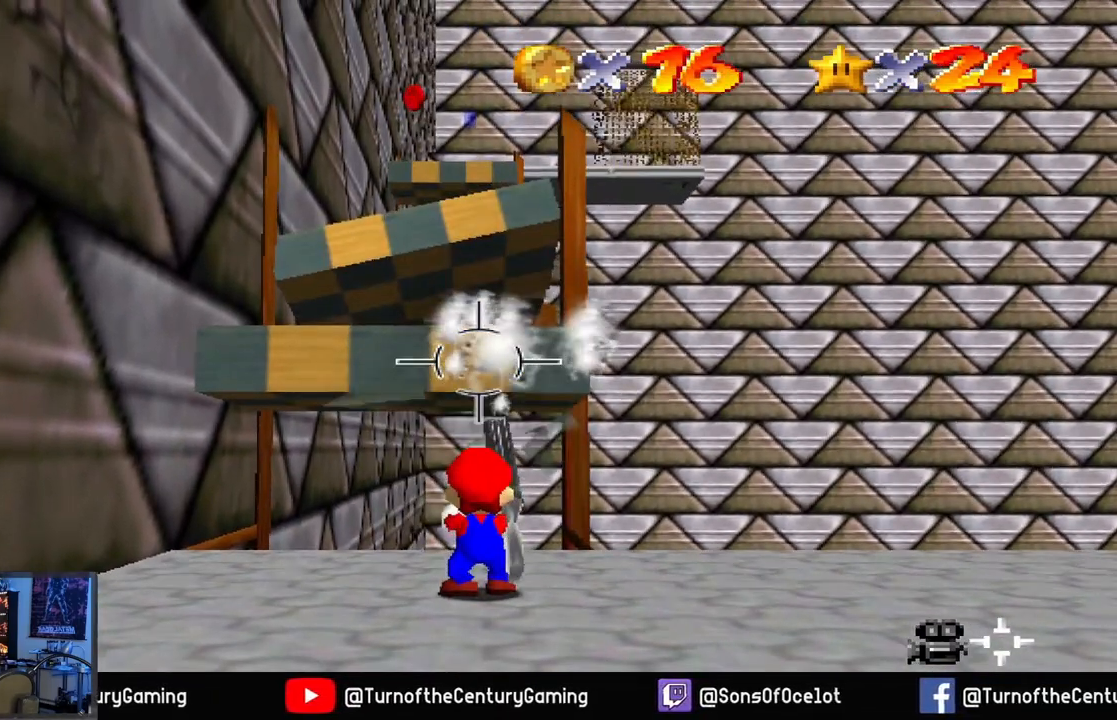
{"buttons": [], "left_stick": "center", "right_stick": "center", "events": []}
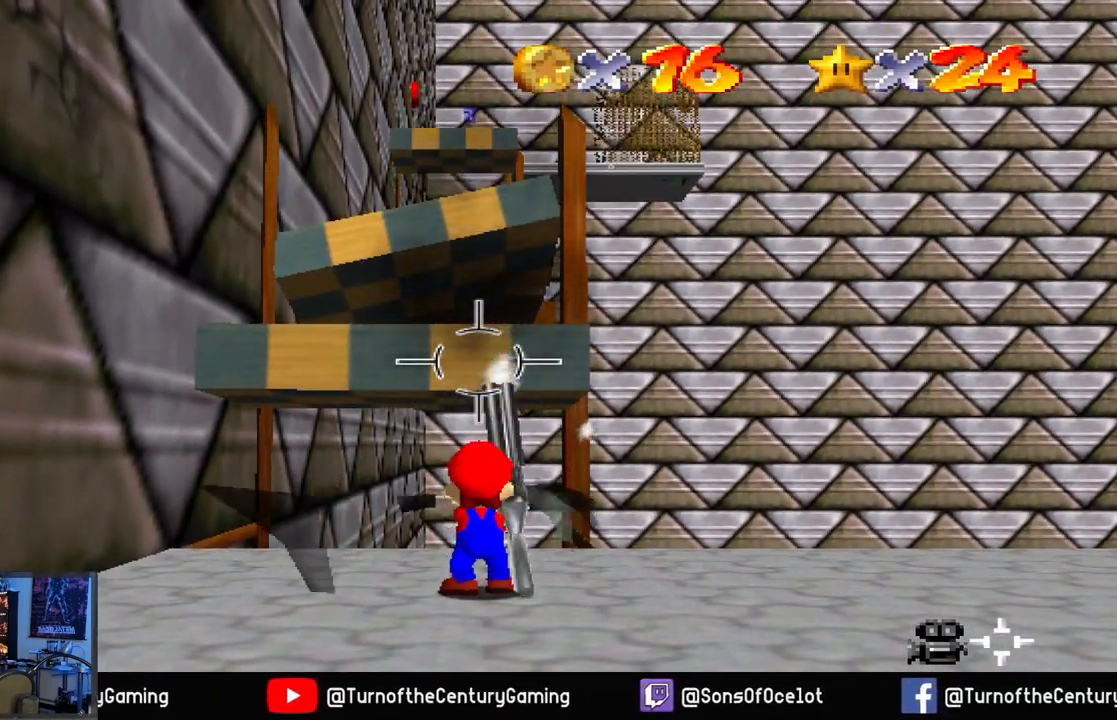
{"buttons": [], "left_stick": "up-left", "right_stick": "down", "events": [[434, "left_stick", "left"], [501, "left_stick", "up-left"], [501, "right_stick", "down"]]}
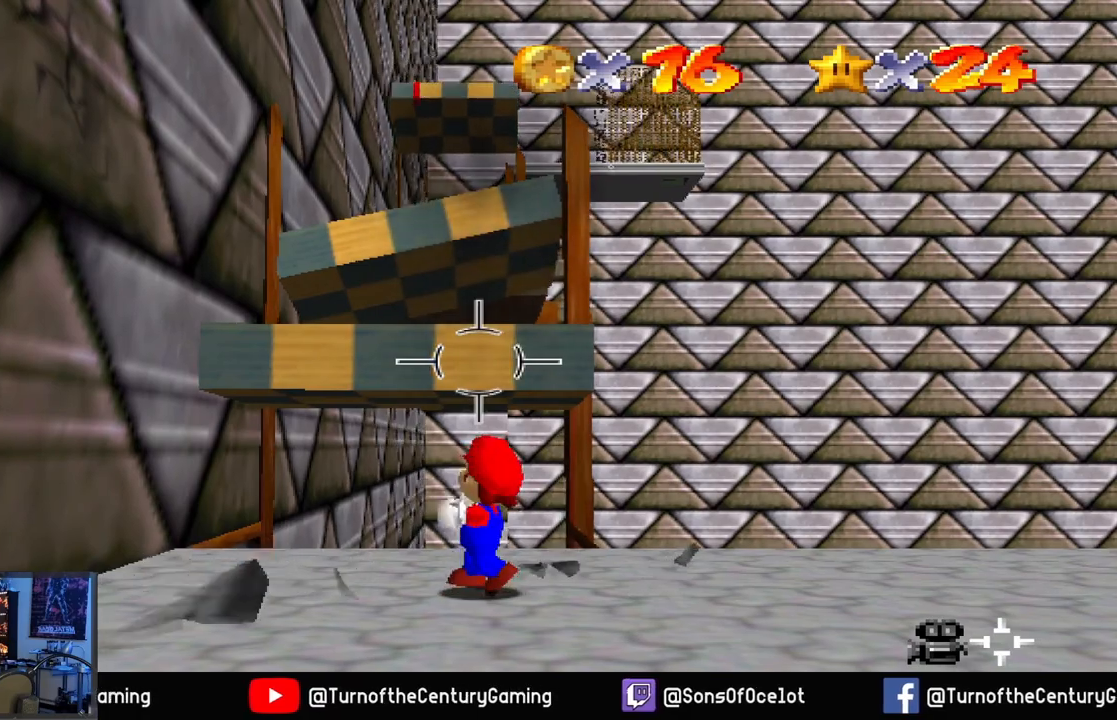
{"buttons": [], "left_stick": "center", "right_stick": "center", "events": [[350, "left_stick", "center"], [433, "right_stick", "center"]]}
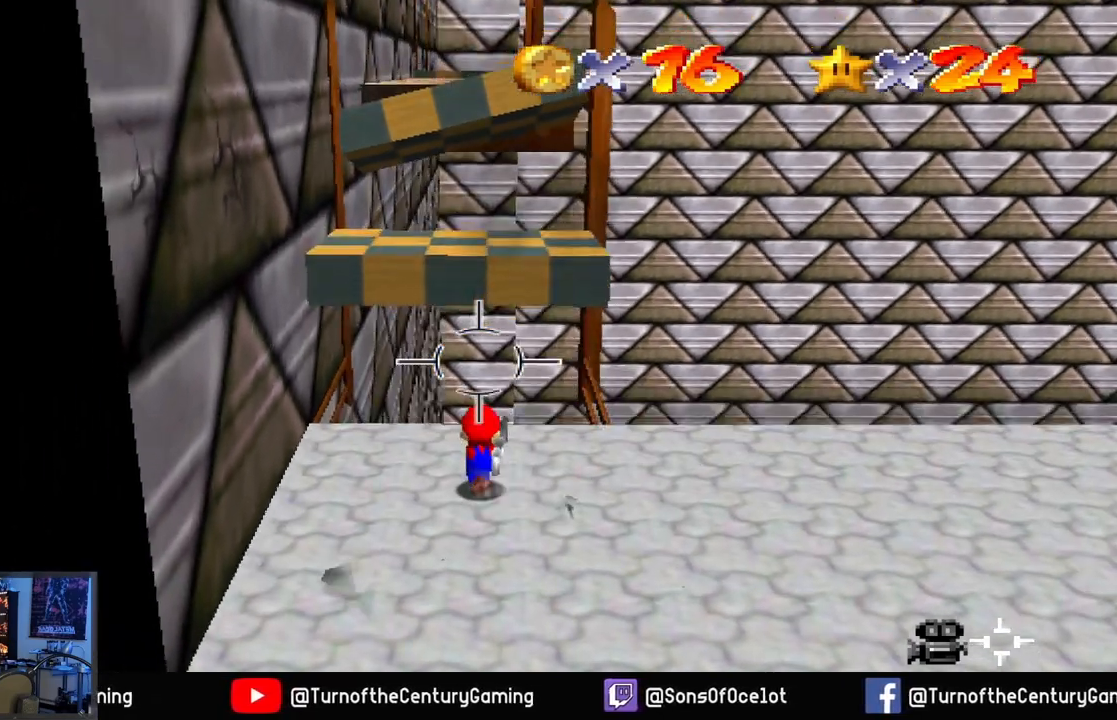
{"buttons": [], "left_stick": "center", "right_stick": "left", "events": [[117, "right_stick", "left"]]}
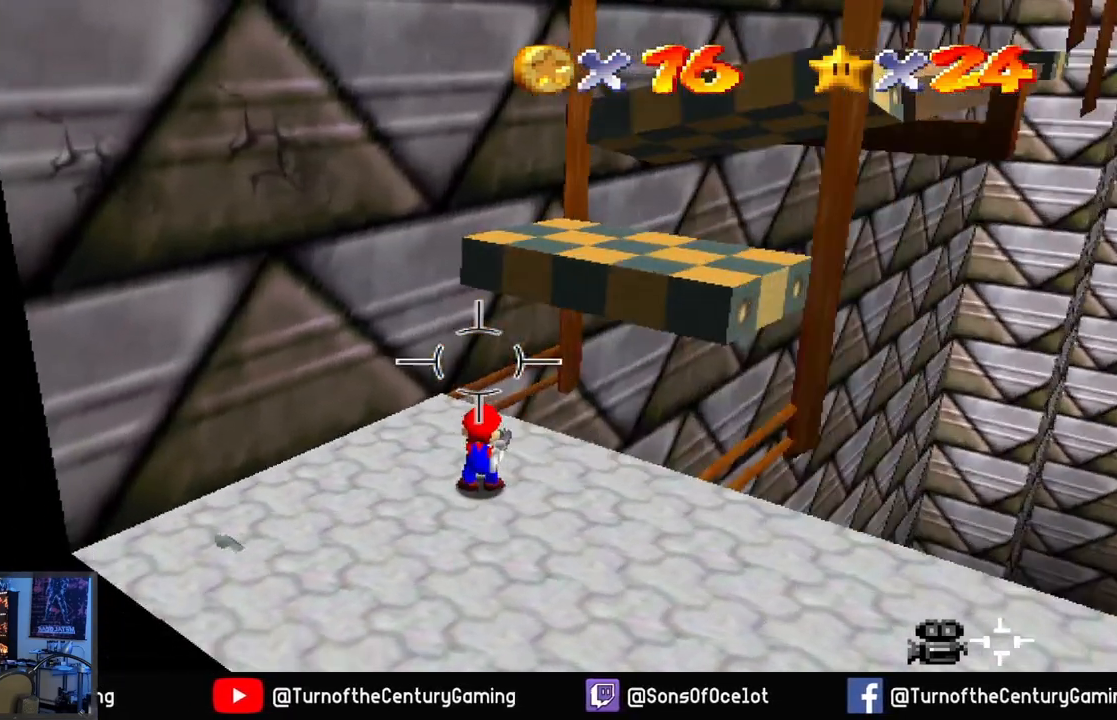
{"buttons": [], "left_stick": "up-right", "right_stick": "left", "events": [[150, "right_stick", "center"], [333, "left_stick", "right"], [400, "left_stick", "up-right"], [467, "right_stick", "left"]]}
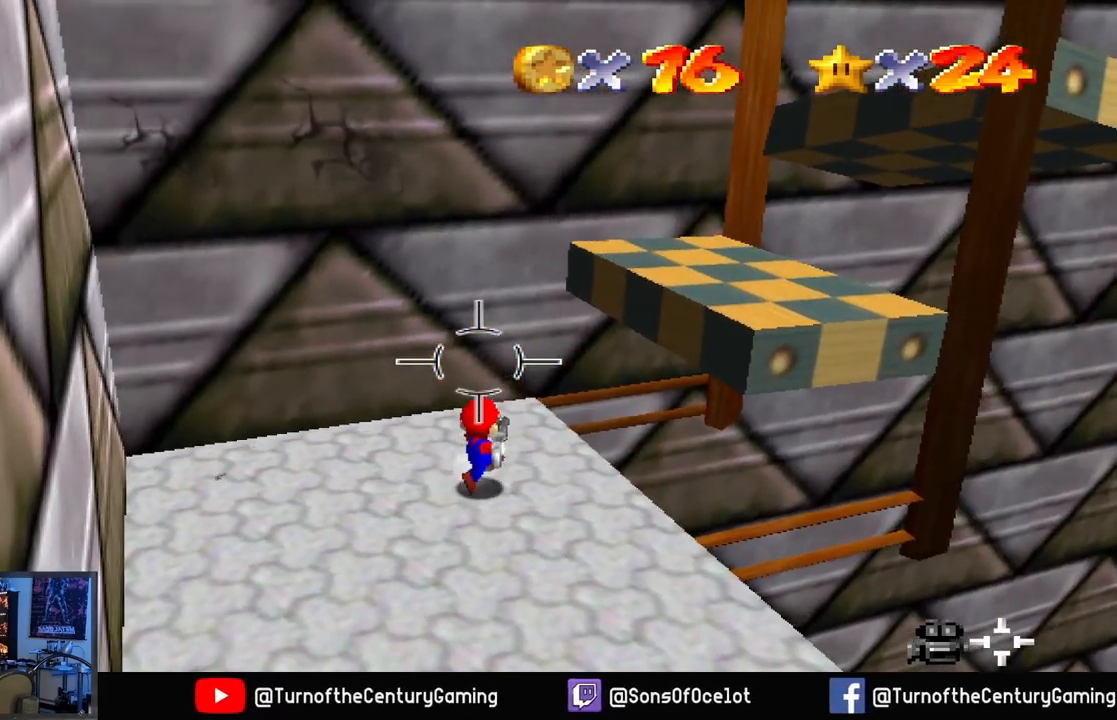
{"buttons": [], "left_stick": "right", "right_stick": "center", "events": [[100, "right_stick", "center"], [167, "left_stick", "center"], [317, "left_stick", "right"]]}
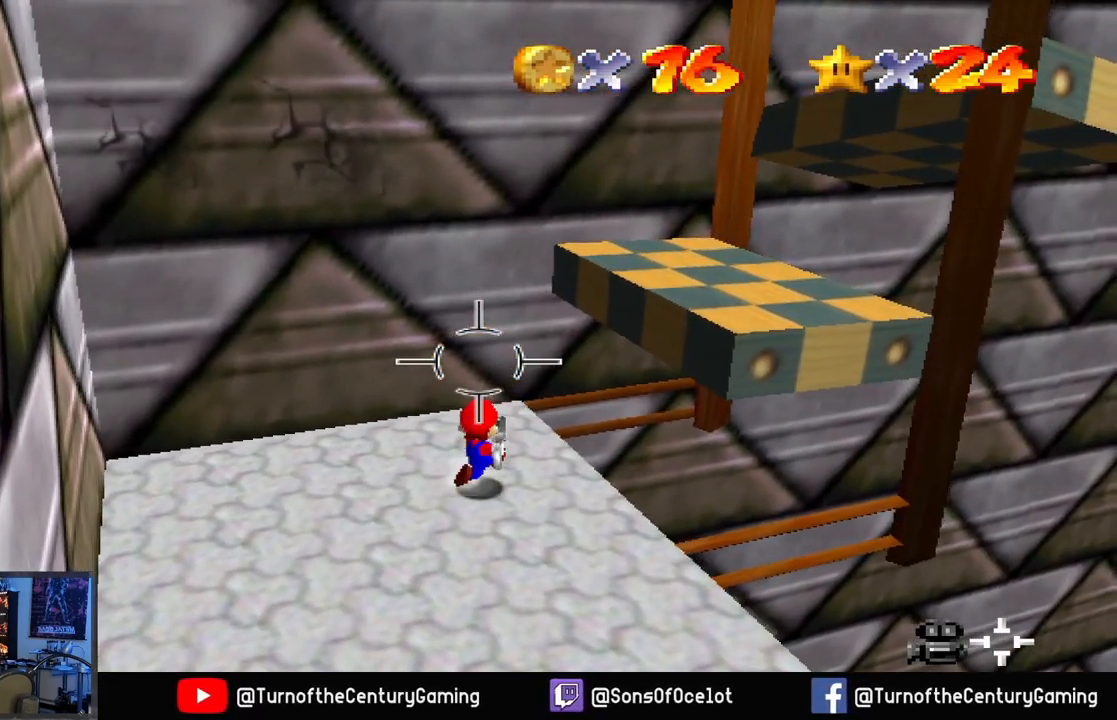
{"buttons": [], "left_stick": "center", "right_stick": "center", "events": [[66, "left_stick", "center"]]}
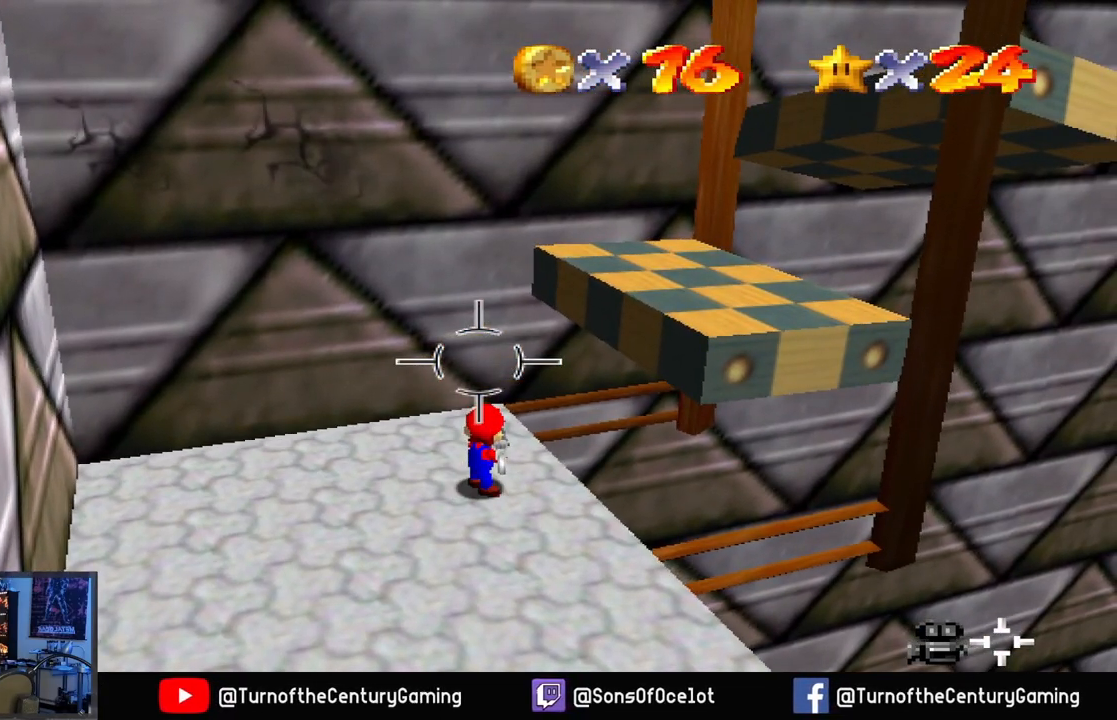
{"buttons": ["A"], "left_stick": "up-right", "right_stick": "center", "events": [[67, "left_stick", "up-right"], [317, "A", "down"]]}
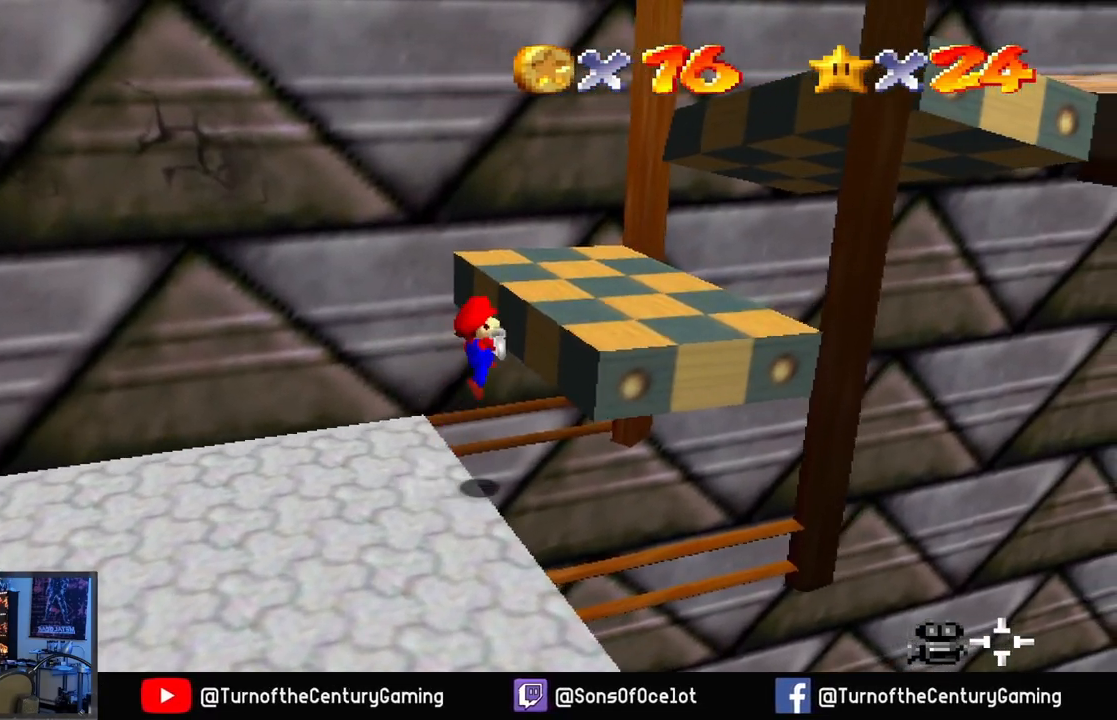
{"buttons": [], "left_stick": "center", "right_stick": "center", "events": [[333, "A", "up"], [333, "left_stick", "center"]]}
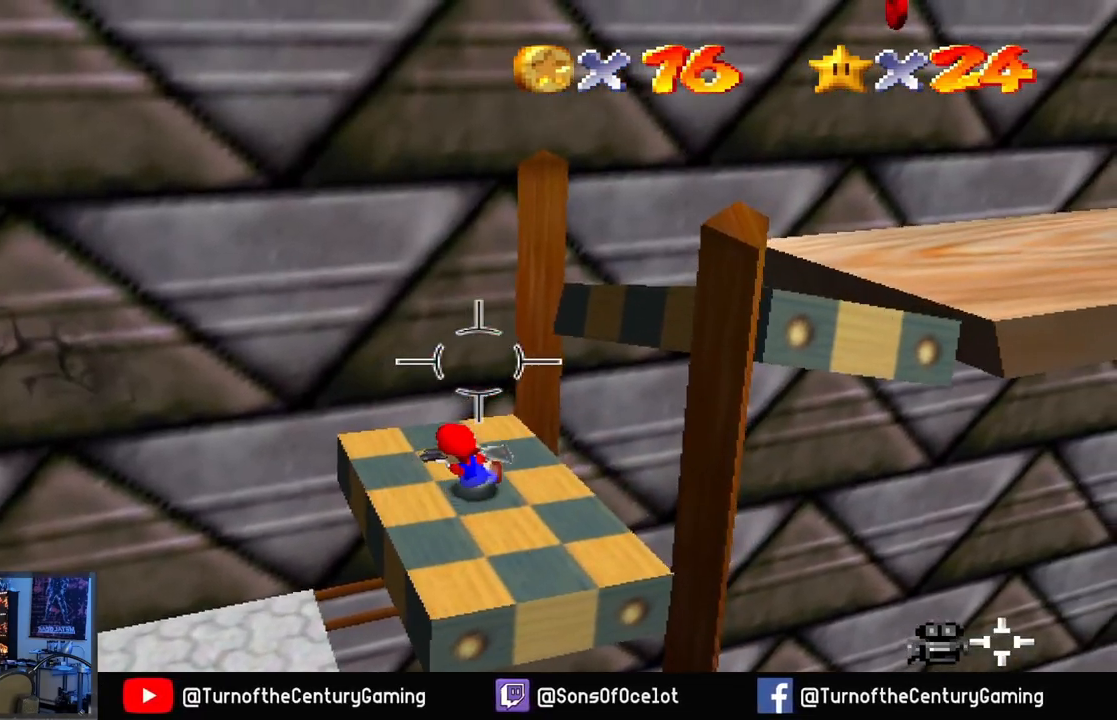
{"buttons": [], "left_stick": "center", "right_stick": "center", "events": [[17, "left_stick", "left"], [134, "left_stick", "center"]]}
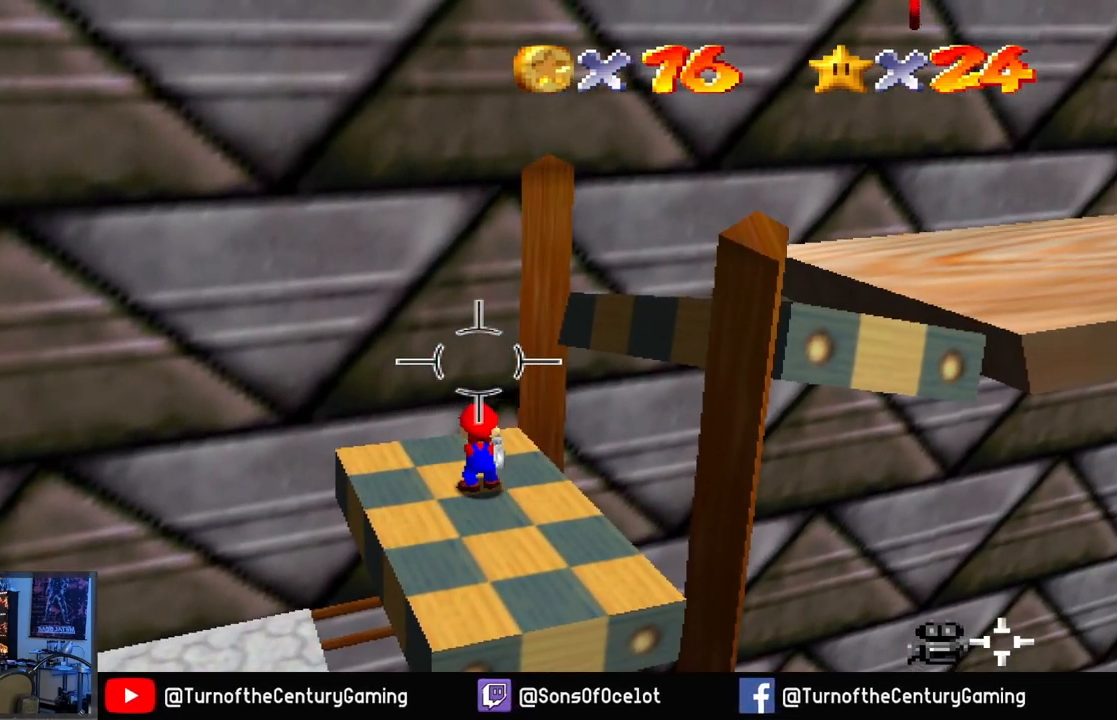
{"buttons": [], "left_stick": "down-right", "right_stick": "center", "events": [[400, "left_stick", "down-right"]]}
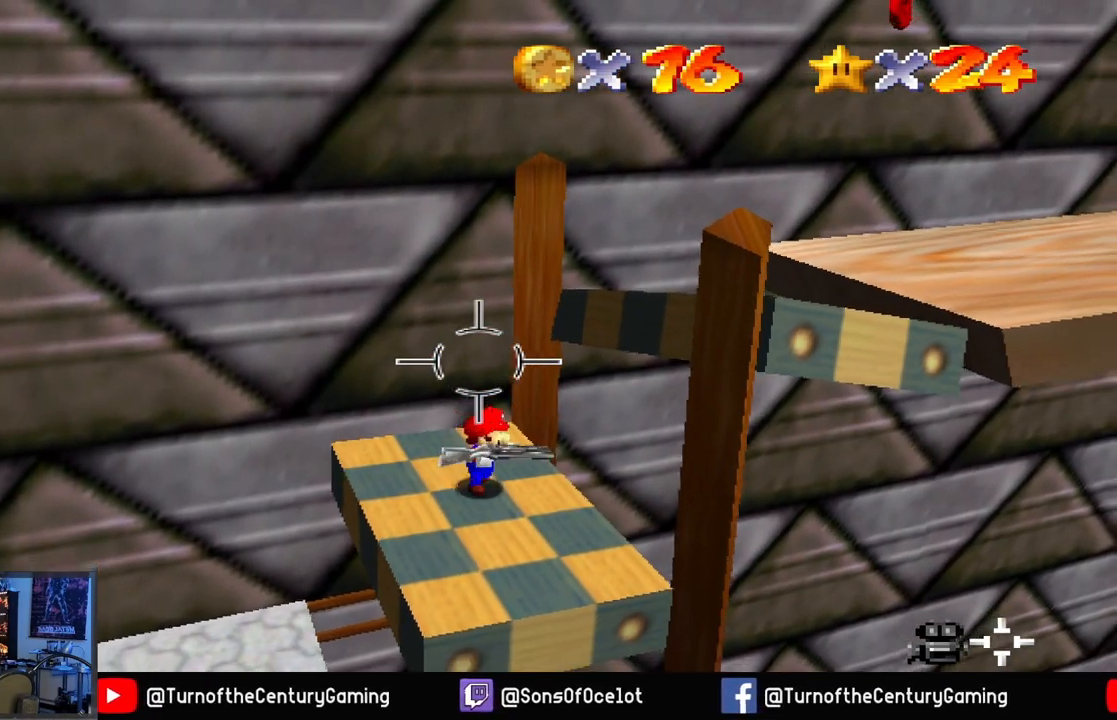
{"buttons": [], "left_stick": "center", "right_stick": "center", "events": [[50, "left_stick", "center"]]}